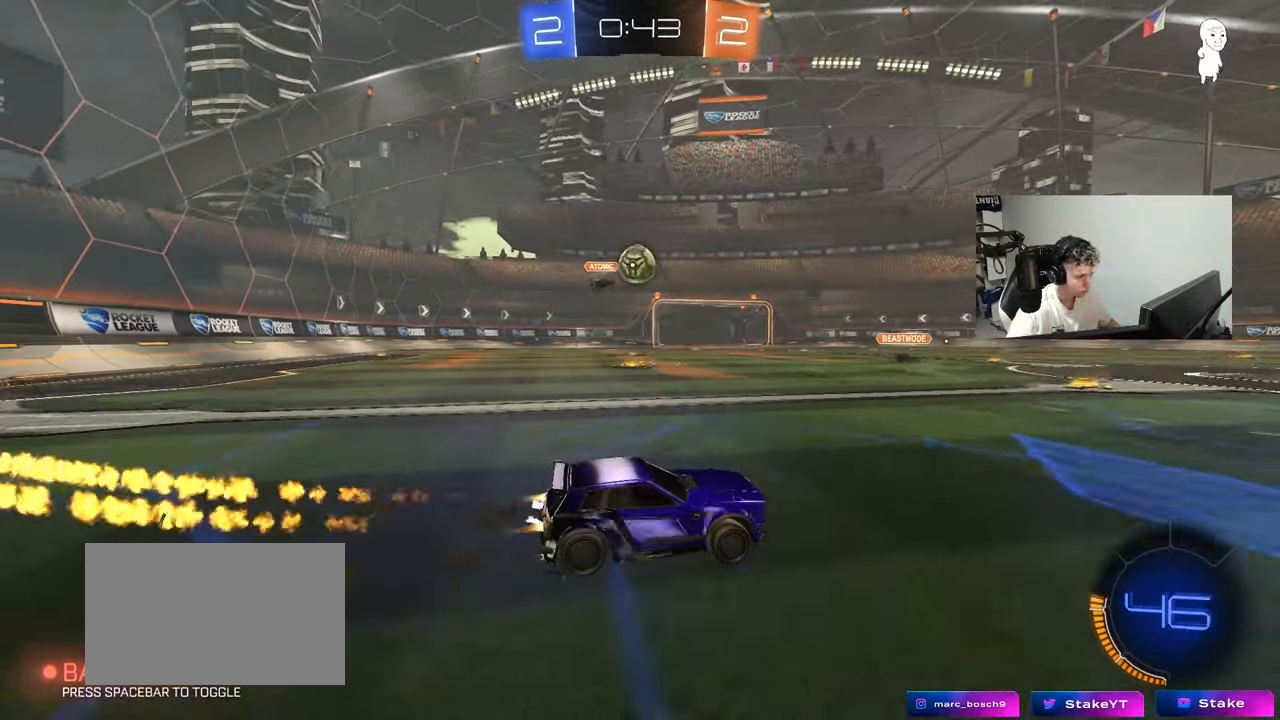
Gameplay with keyboard and mouse; each line is a JSON object with the keys and mouse buttons held at the frame after it. "events" lists presses ("down") and releases ("up") of "1", "2", "3", "4", "5", "a", "alt", "c", "caps_lock", "ctrl", "d", "e", "f", "g", "q", "r", "s", "shift", "space", "t", "tab", "v", "w", "x", "z", "mouse_left", "mouse_wheel" and "mouse_right" between this image and that frame as [ms after this image, input, new state], when the widget could be followed in between. "mouse_left", "mouse_wheel", "mouse_right" = the "left", "wheel", "right" buttons of the "mouse" list. No other keys are recorded. "wheel" means that the mouse wheel is clicked or scrolled. "mouse_move" is the direction in which the mouse moves at that frame (one of eight, or "still"), when it could be read.
{"keys": ["d", "shift"], "mouse": ["left", "right"], "mouse_move": "down", "events": [[33, "a", "up"], [83, "mouse_left", "up"], [133, "w", "up"], [183, "a", "down"], [317, "mouse_right", "down"], [317, "s", "down"], [417, "d", "down"], [450, "mouse_left", "down"], [450, "shift", "down"], [500, "a", "up"], [500, "s", "up"]]}
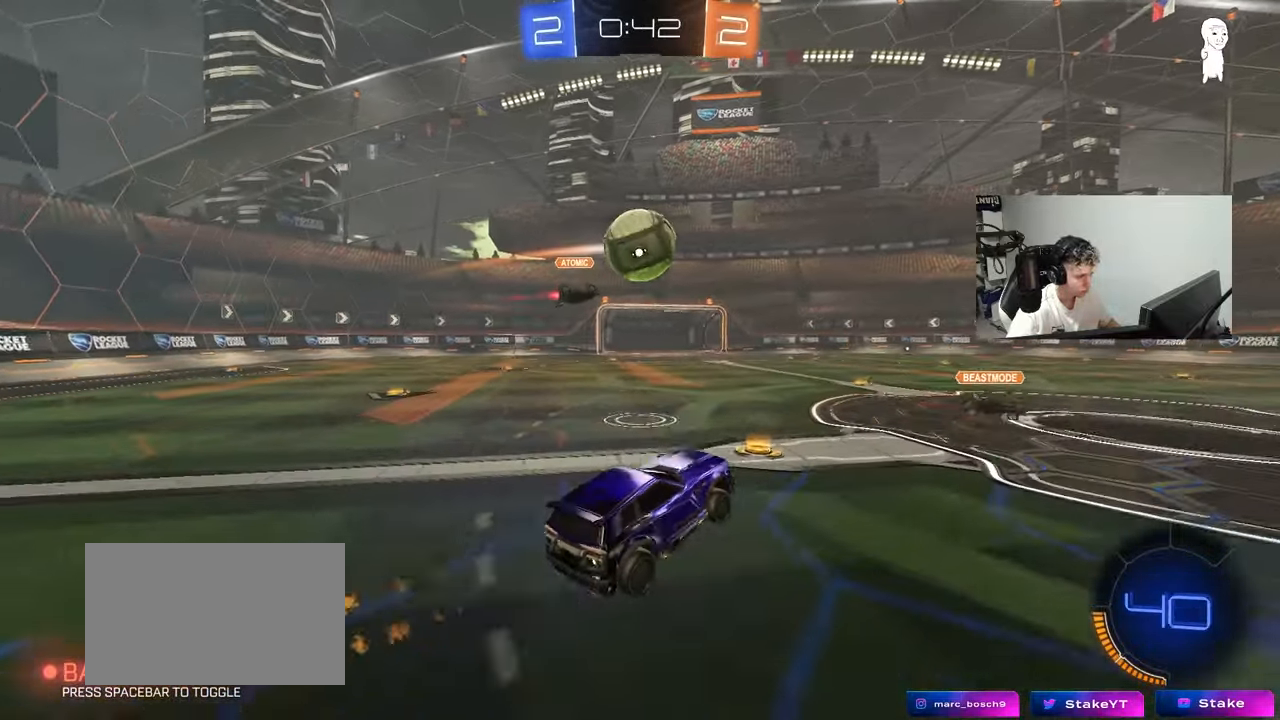
{"keys": ["a", "shift", "w"], "mouse": [], "mouse_move": "still", "events": [[50, "d", "up"], [50, "mouse_right", "up"], [50, "shift", "up"], [100, "mouse_left", "up"], [200, "mouse_right", "down"], [333, "a", "down"], [333, "mouse_right", "up"], [333, "shift", "down"], [333, "w", "down"]]}
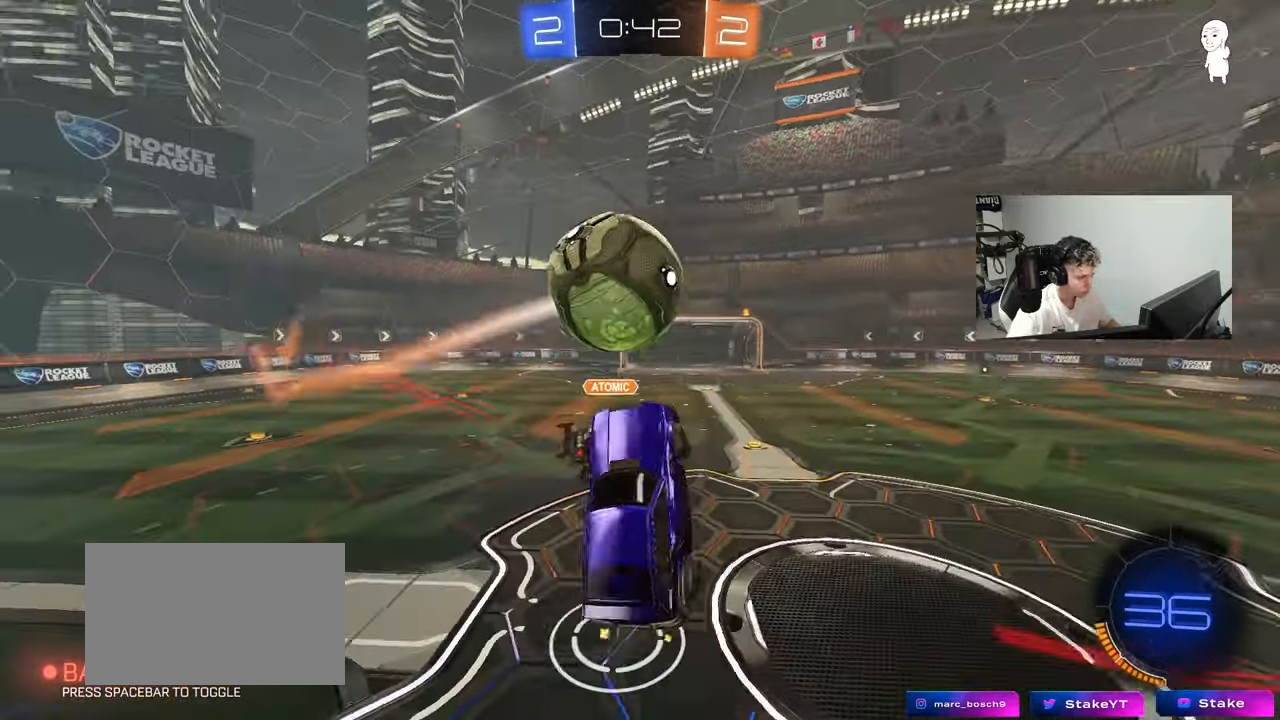
{"keys": ["d", "shift"], "mouse": ["left"], "mouse_move": "down", "events": [[117, "shift", "up"], [250, "shift", "down"], [300, "shift", "up"], [350, "space", "down"], [350, "w", "up"], [400, "mouse_left", "down"], [433, "a", "up"], [433, "d", "down"], [483, "shift", "down"], [483, "space", "up"]]}
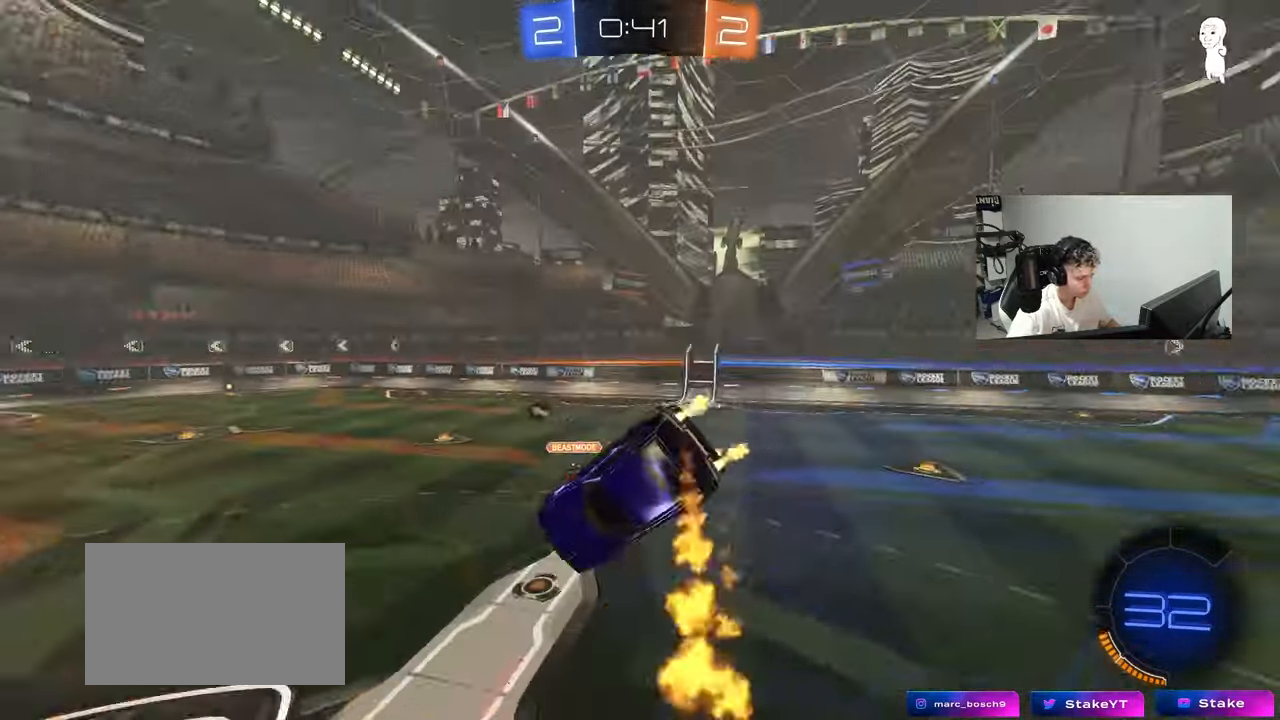
{"keys": ["a", "shift"], "mouse": [], "mouse_move": "still", "events": [[33, "a", "down"], [33, "d", "up"], [133, "mouse_left", "up"], [183, "w", "down"], [317, "w", "up"]]}
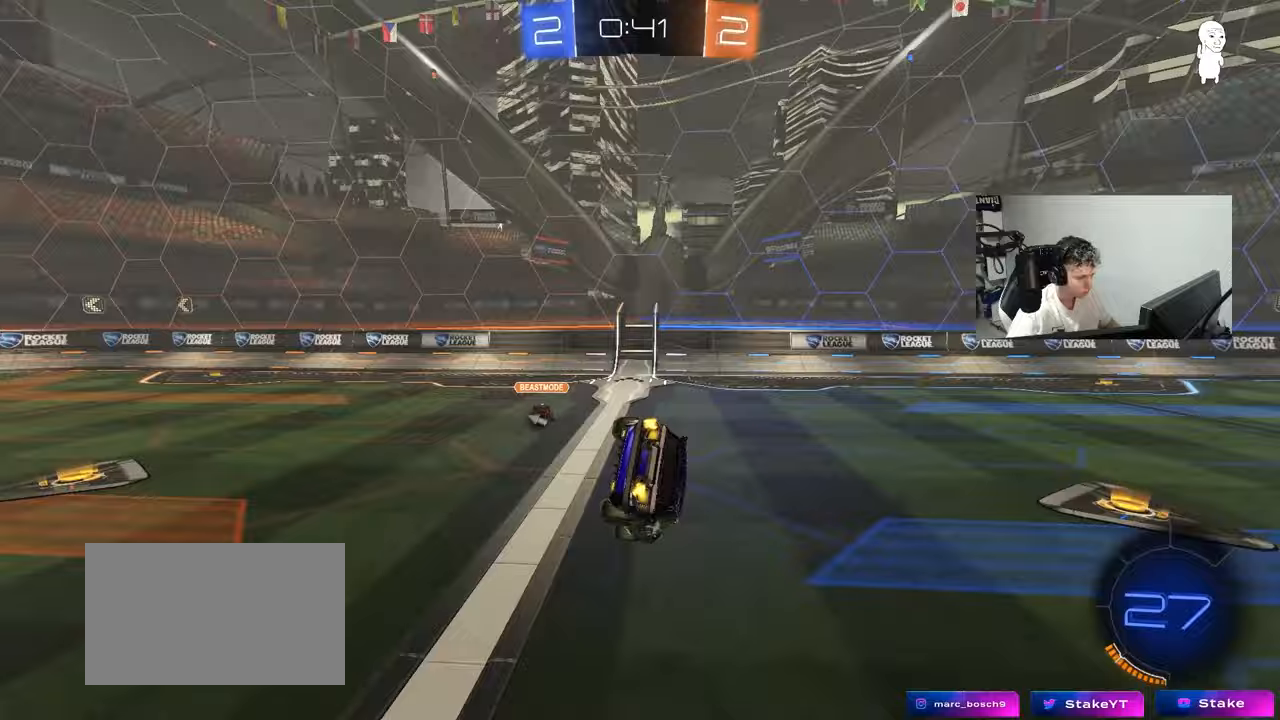
{"keys": ["w"], "mouse": [], "mouse_move": "still", "events": [[50, "mouse_left", "down"], [50, "s", "down"], [200, "shift", "up"], [233, "a", "up"], [233, "s", "up"], [267, "space", "down"], [283, "d", "down"], [333, "d", "up"], [383, "d", "down"], [383, "w", "down"], [433, "d", "up"], [433, "space", "up"], [467, "mouse_left", "up"]]}
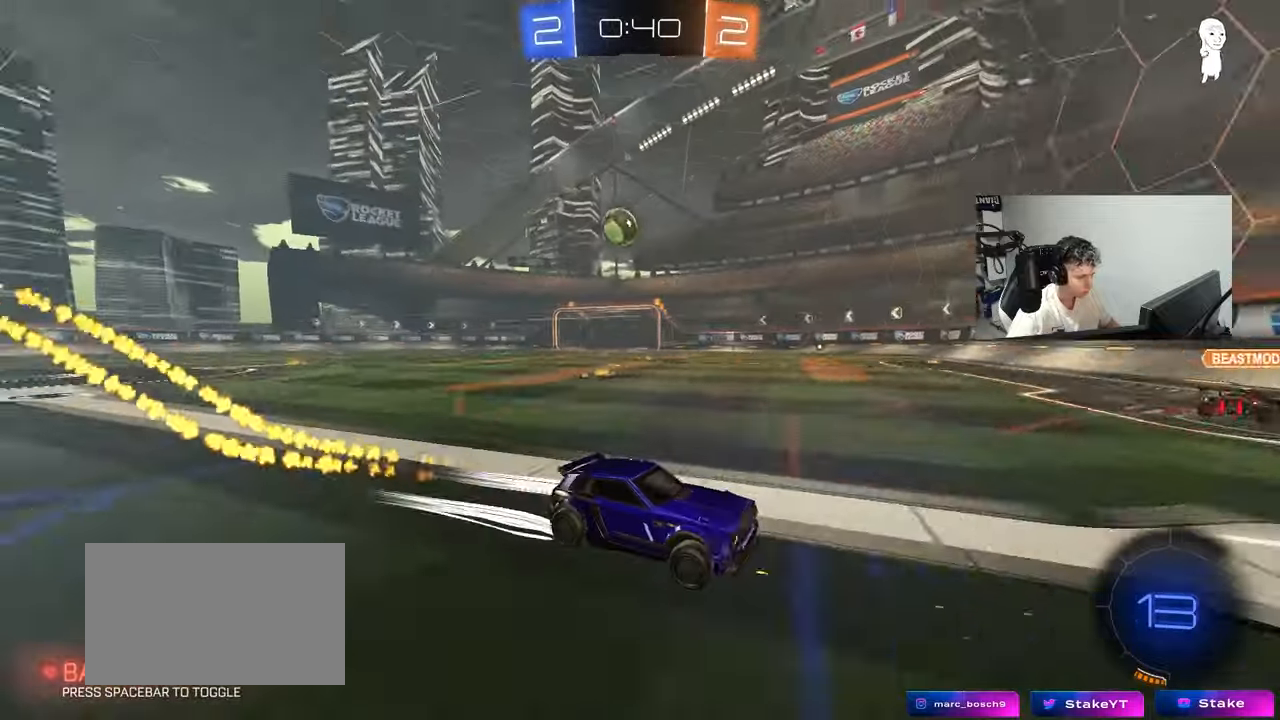
{"keys": ["a", "w"], "mouse": ["left"], "mouse_move": "still", "events": [[67, "a", "down"], [117, "shift", "down"], [200, "shift", "up"], [483, "mouse_left", "down"]]}
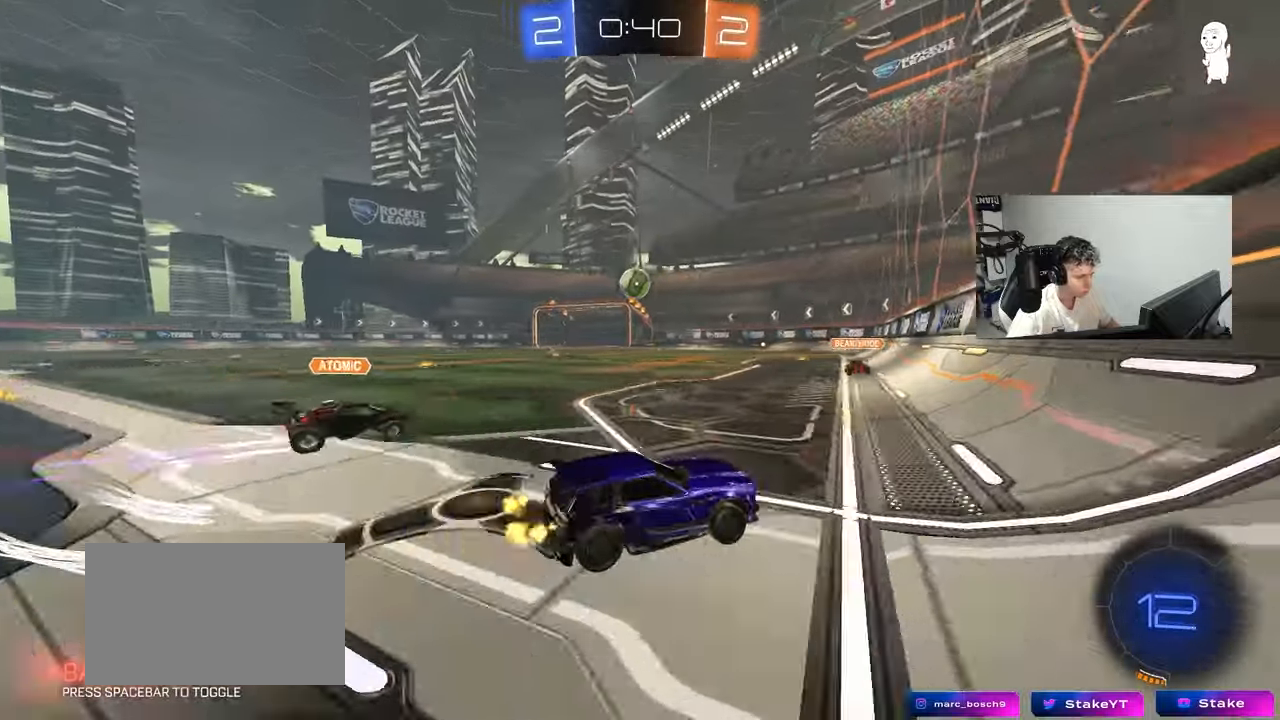
{"keys": ["w"], "mouse": [], "mouse_move": "still", "events": [[133, "a", "up"], [317, "a", "down"], [367, "mouse_left", "up"], [500, "a", "up"]]}
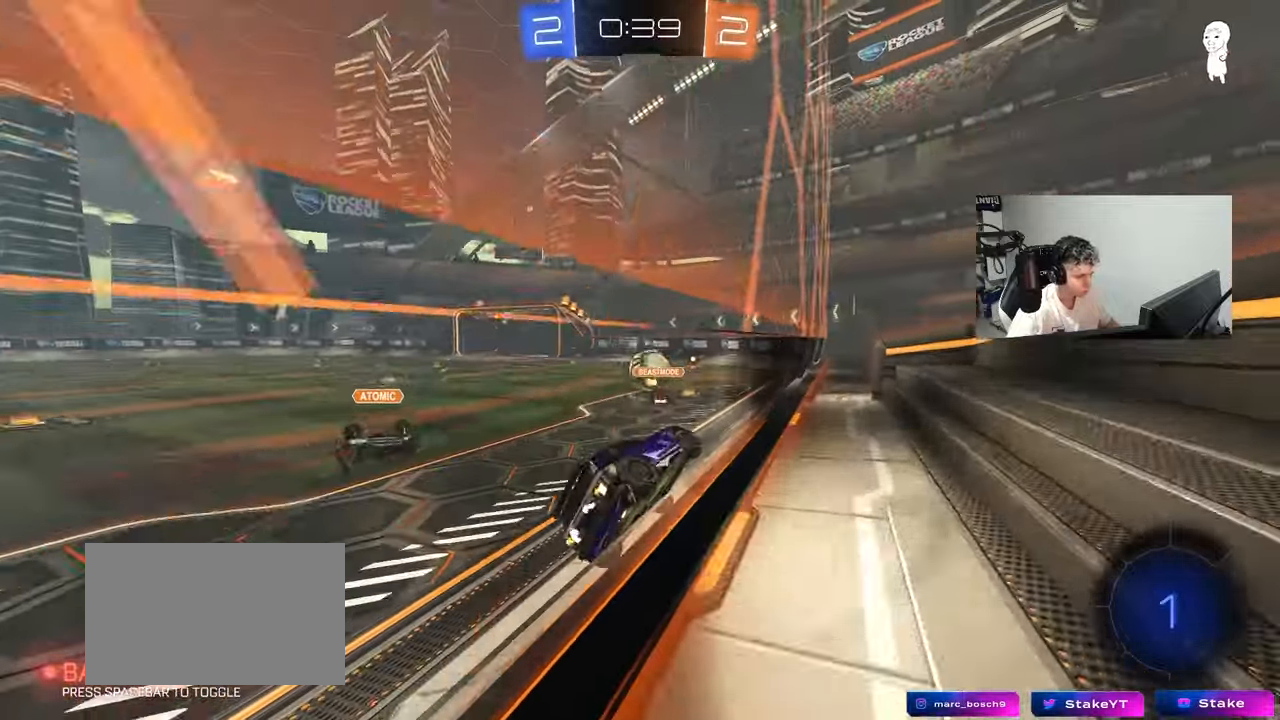
{"keys": ["w"], "mouse": ["left"], "mouse_move": "still", "events": [[150, "a", "down"], [383, "a", "up"], [467, "mouse_left", "down"]]}
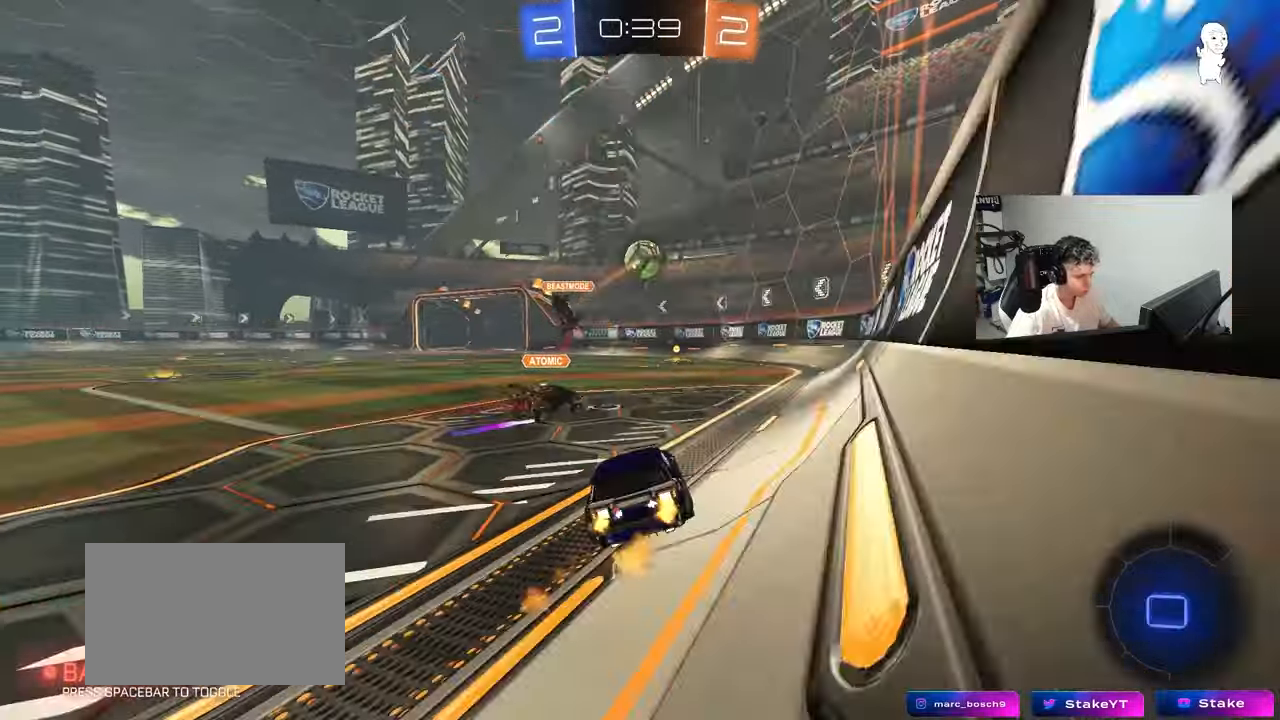
{"keys": ["w"], "mouse": [], "mouse_move": "still", "events": [[433, "mouse_left", "up"]]}
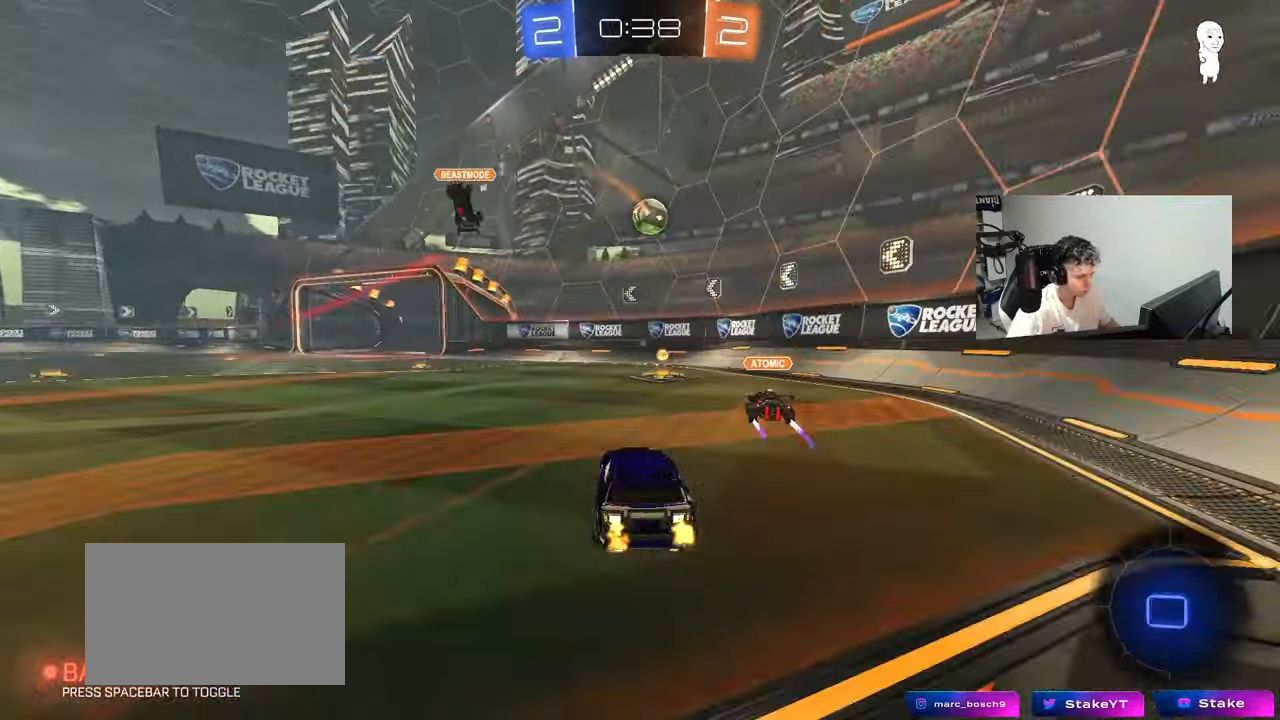
{"keys": ["a", "w"], "mouse": [], "mouse_move": "still", "events": [[133, "d", "down"], [217, "a", "down"], [217, "d", "up"], [217, "shift", "down"], [317, "shift", "up"]]}
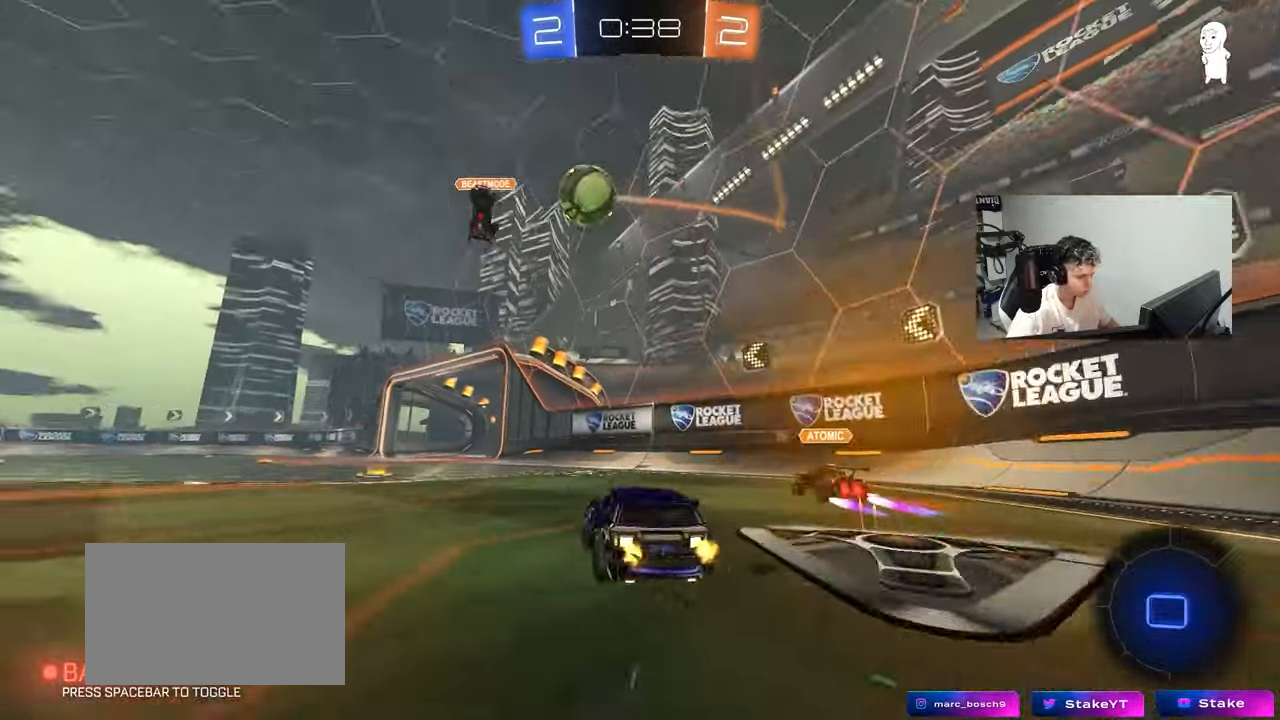
{"keys": ["space", "w"], "mouse": [], "mouse_move": "still", "events": [[283, "a", "up"], [417, "space", "down"]]}
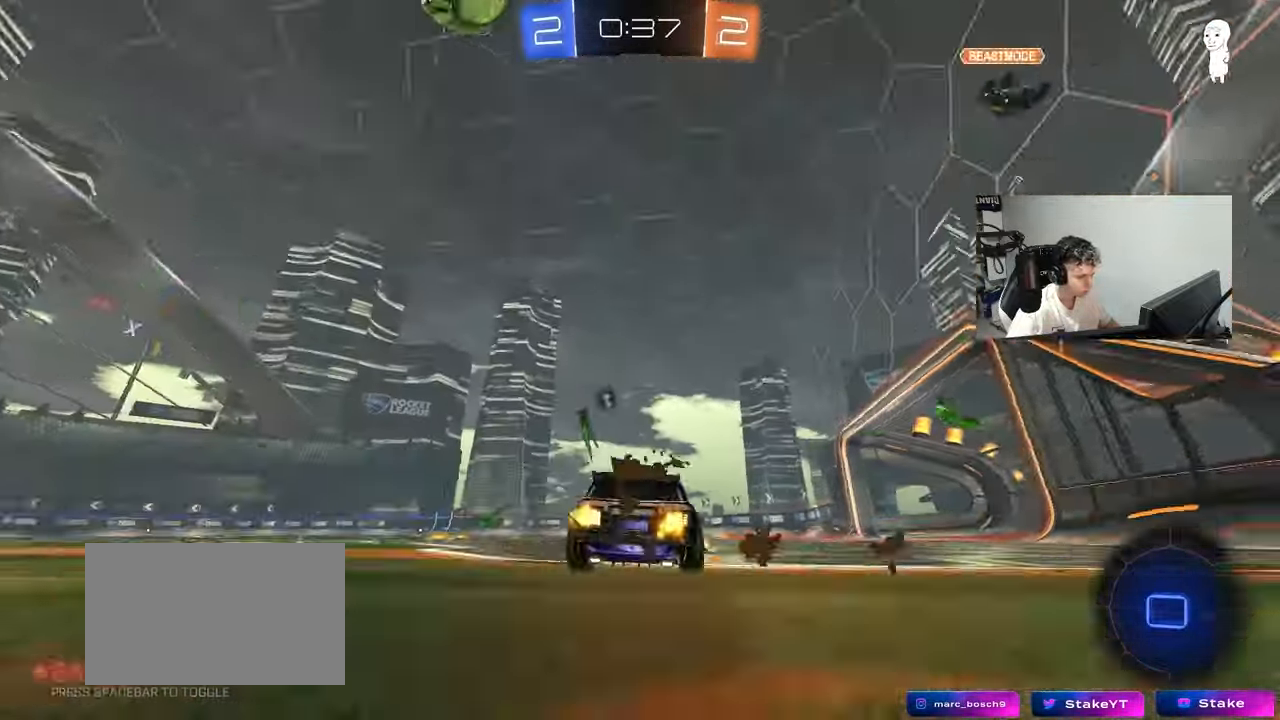
{"keys": ["a", "s", "shift"], "mouse": [], "mouse_move": "up-right", "events": [[17, "mouse_left", "down"], [17, "mouse_right", "down"], [67, "a", "down"], [67, "shift", "down"], [67, "space", "up"], [117, "mouse_right", "up"], [167, "mouse_right", "down"], [200, "s", "down"], [200, "w", "up"], [350, "mouse_right", "up"], [400, "mouse_left", "up"]]}
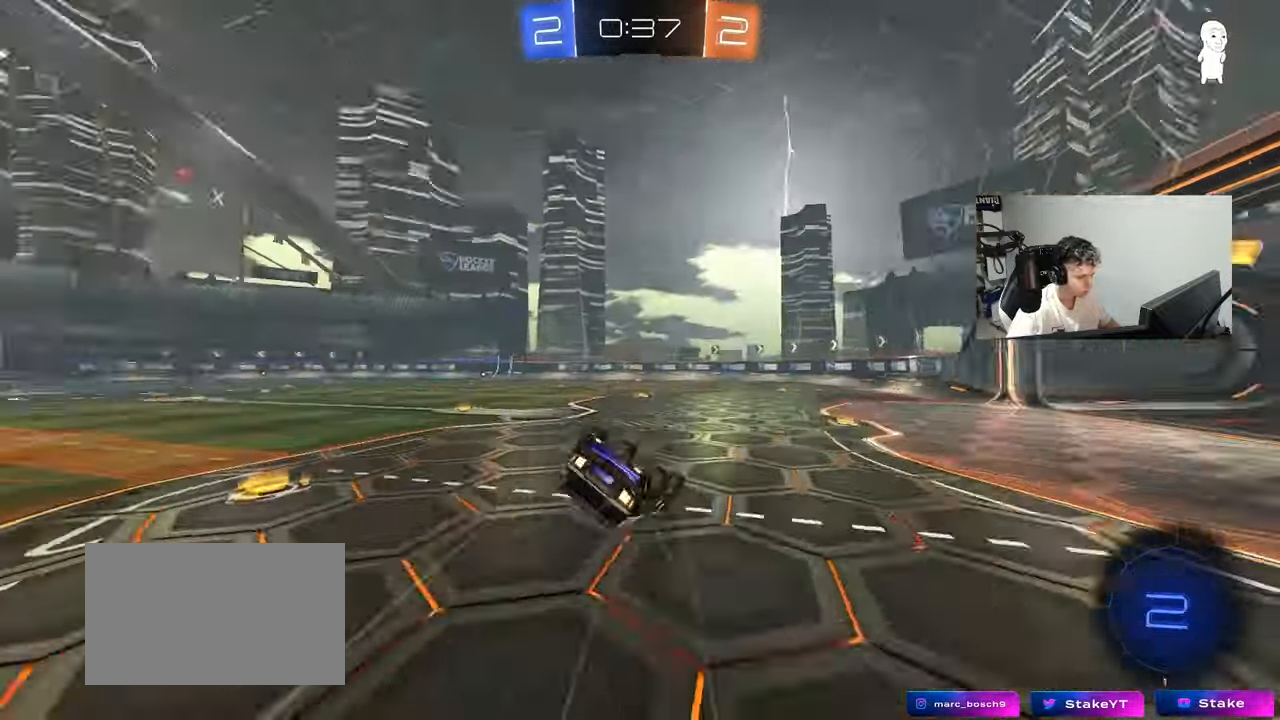
{"keys": [], "mouse": [], "mouse_move": "still", "events": [[33, "space", "down"], [83, "s", "up"], [183, "s", "down"], [183, "space", "up"], [417, "s", "up"], [450, "a", "up"], [450, "shift", "up"]]}
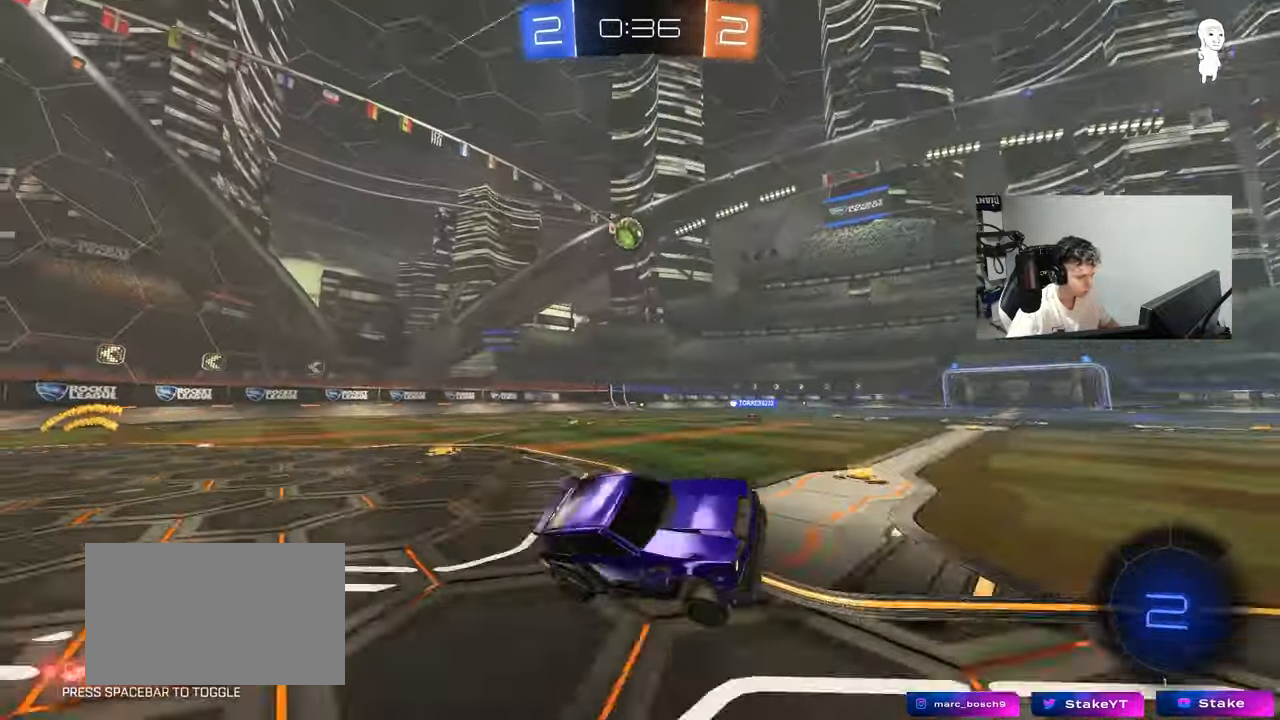
{"keys": ["w"], "mouse": ["left"], "mouse_move": "still", "events": [[200, "w", "down"], [233, "a", "down"], [283, "space", "down"], [333, "mouse_left", "down"], [433, "a", "up"], [433, "space", "up"]]}
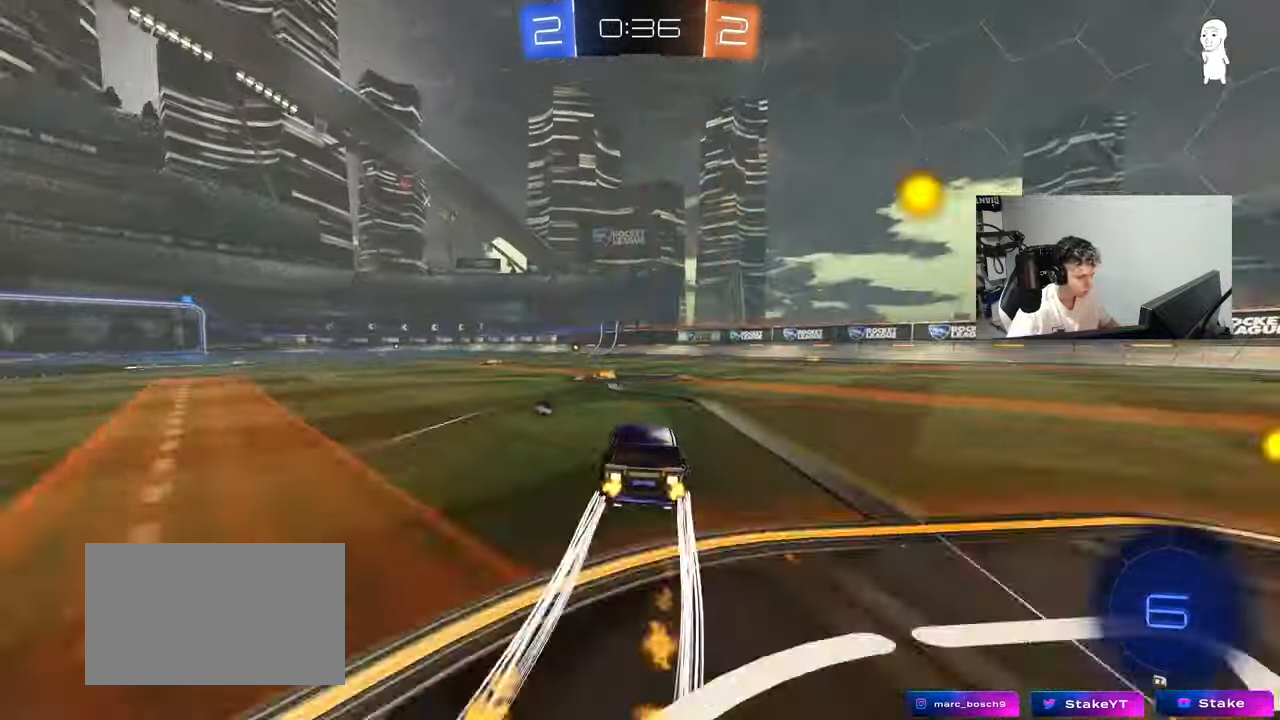
{"keys": ["w"], "mouse": ["left"], "mouse_move": "still", "events": [[67, "a", "down"], [167, "a", "up"], [167, "space", "down"], [300, "mouse_left", "up"], [350, "mouse_left", "down"], [350, "space", "up"]]}
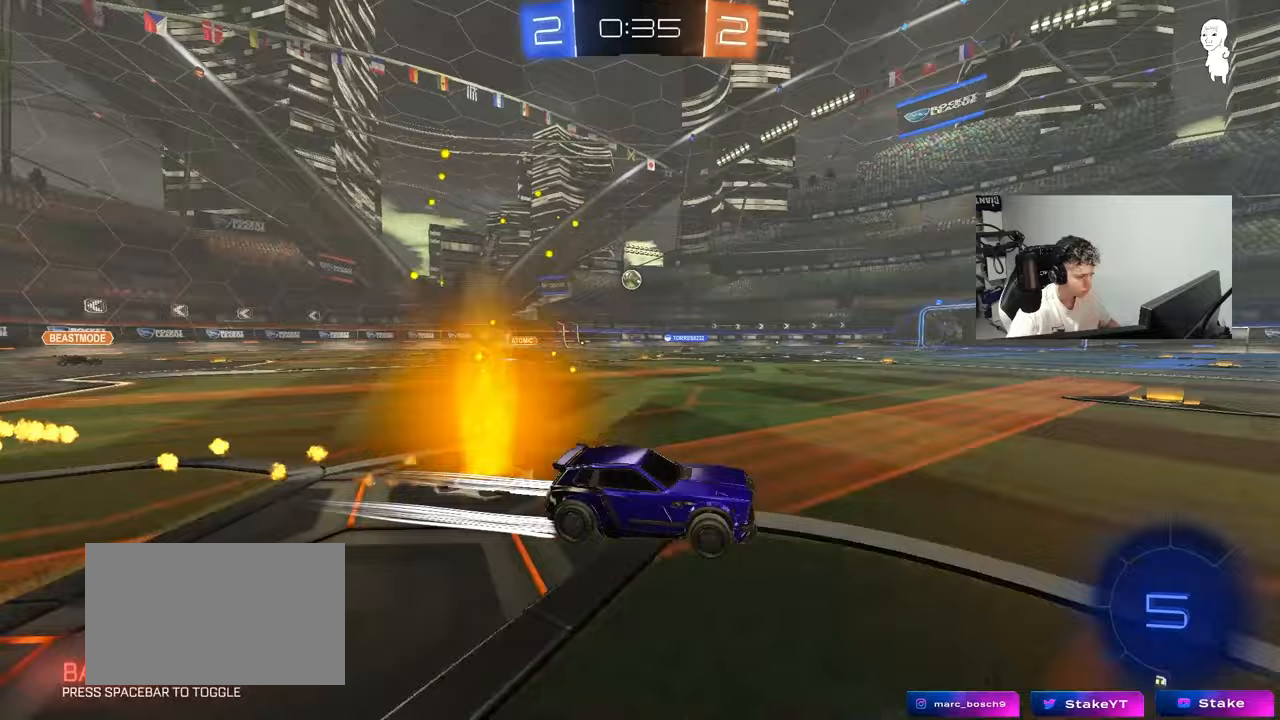
{"keys": ["w"], "mouse": [], "mouse_move": "still", "events": [[133, "mouse_left", "up"]]}
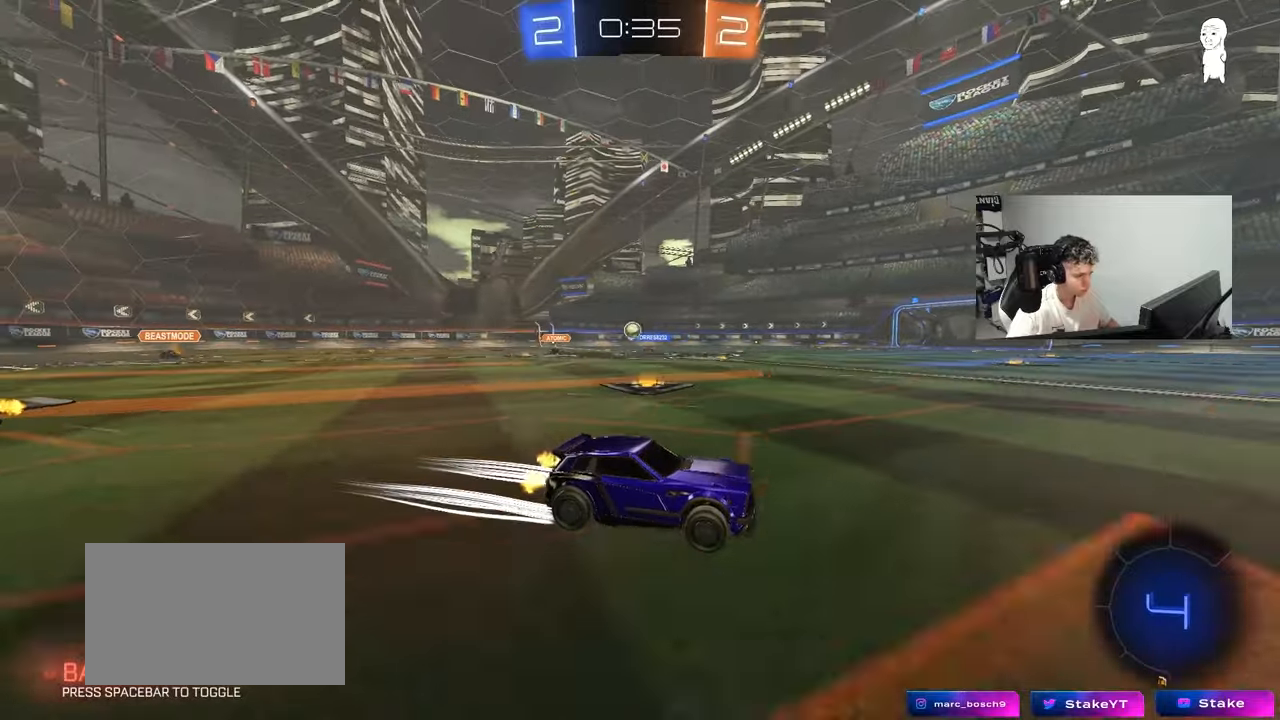
{"keys": ["a", "w"], "mouse": [], "mouse_move": "still", "events": [[333, "a", "down"], [383, "shift", "down"], [433, "shift", "up"]]}
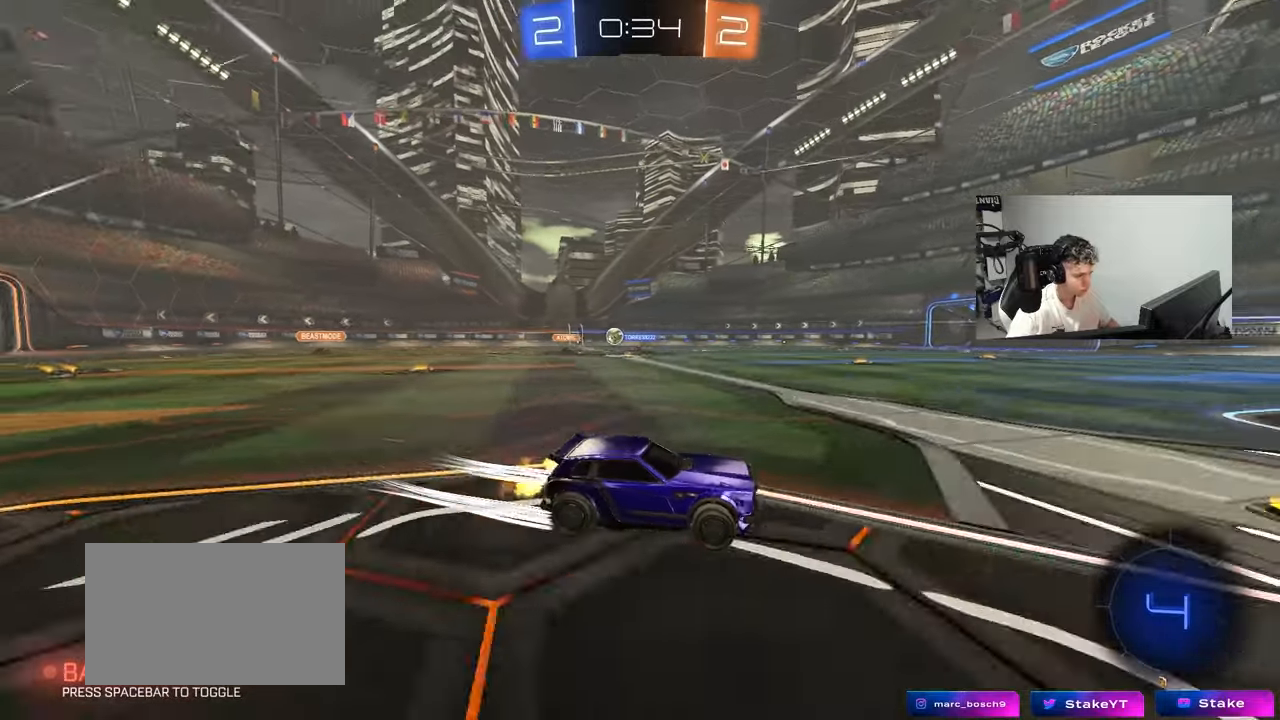
{"keys": ["a", "w"], "mouse": [], "mouse_move": "still", "events": [[17, "a", "up"], [67, "a", "down"], [67, "mouse_left", "down"], [350, "mouse_left", "up"]]}
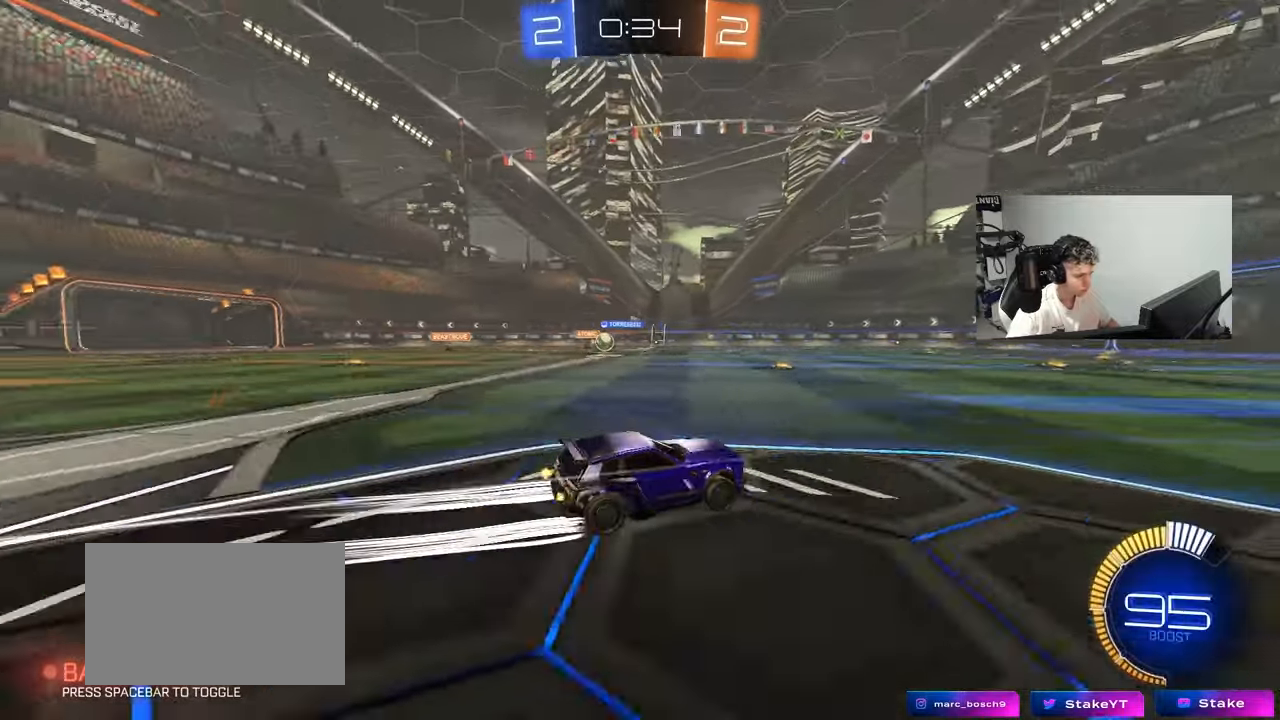
{"keys": ["w"], "mouse": [], "mouse_move": "still", "events": [[83, "shift", "down"], [183, "shift", "up"], [317, "shift", "down"], [367, "shift", "up"], [417, "a", "up"]]}
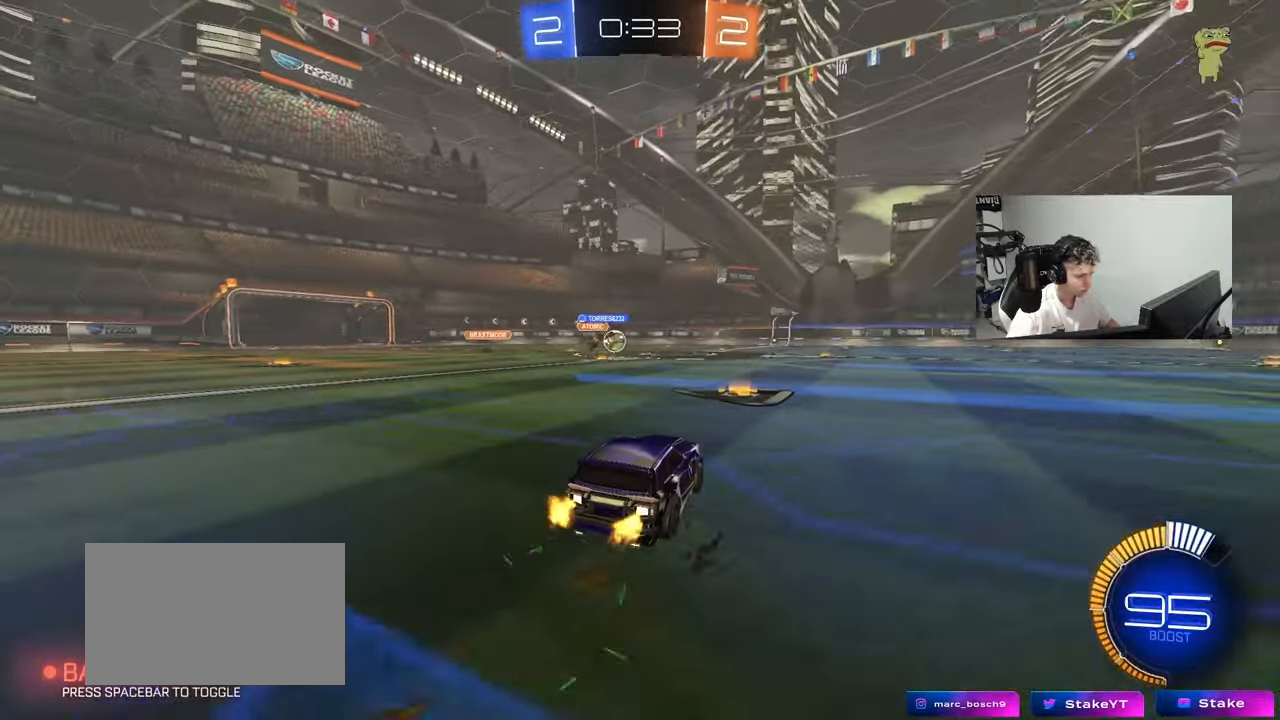
{"keys": ["a", "w"], "mouse": ["left"], "mouse_move": "still", "events": [[50, "mouse_left", "down"], [333, "a", "down"]]}
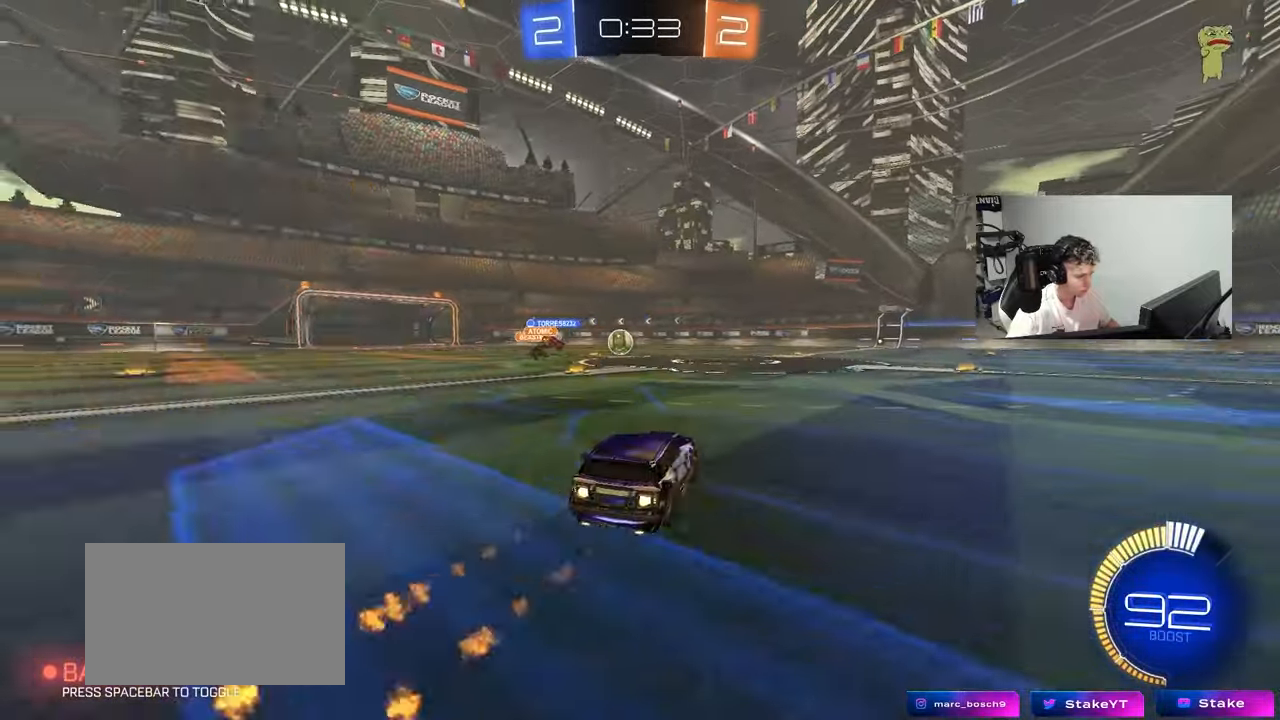
{"keys": ["w"], "mouse": [], "mouse_move": "still", "events": [[200, "a", "up"], [250, "mouse_left", "up"]]}
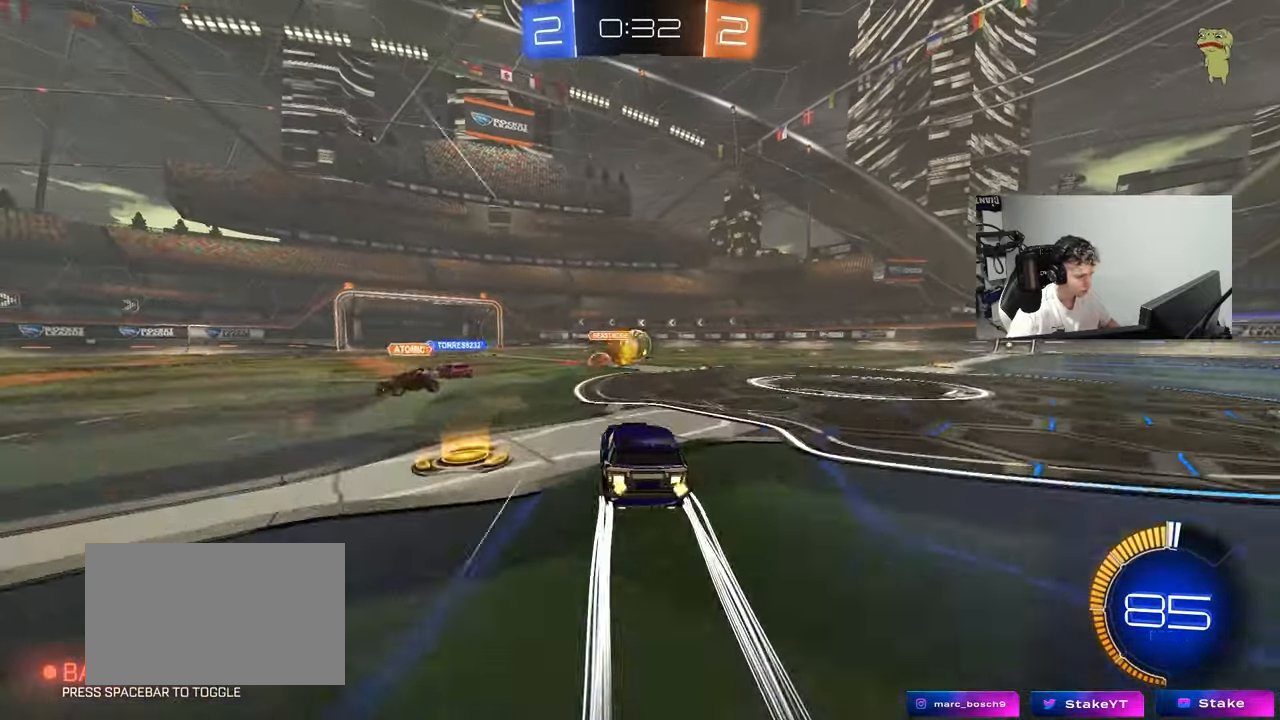
{"keys": ["d", "w"], "mouse": [], "mouse_move": "still", "events": [[183, "d", "down"], [317, "d", "up"], [450, "d", "down"]]}
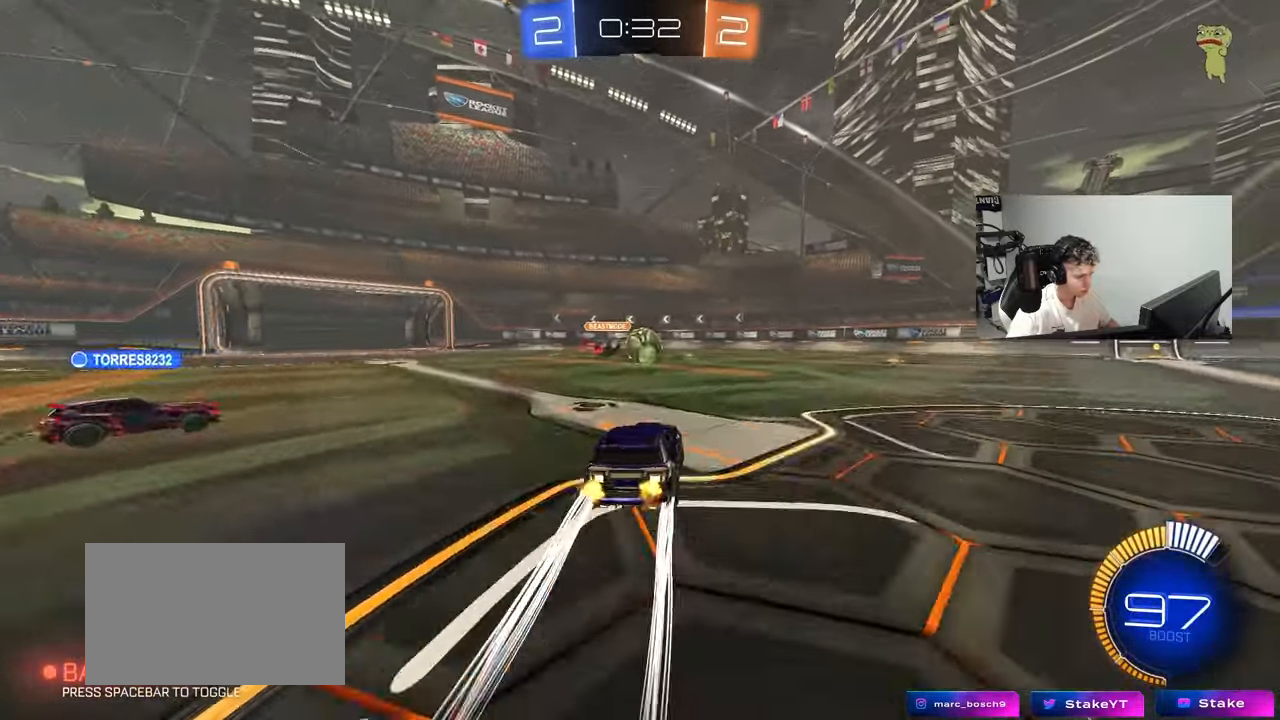
{"keys": ["d", "s", "shift"], "mouse": ["right"], "mouse_move": "still", "events": [[200, "d", "up"], [233, "a", "down"], [233, "mouse_right", "down"], [333, "d", "down"], [333, "mouse_right", "up"], [383, "a", "up"], [383, "mouse_right", "down"], [383, "shift", "down"], [417, "s", "down"], [417, "w", "up"]]}
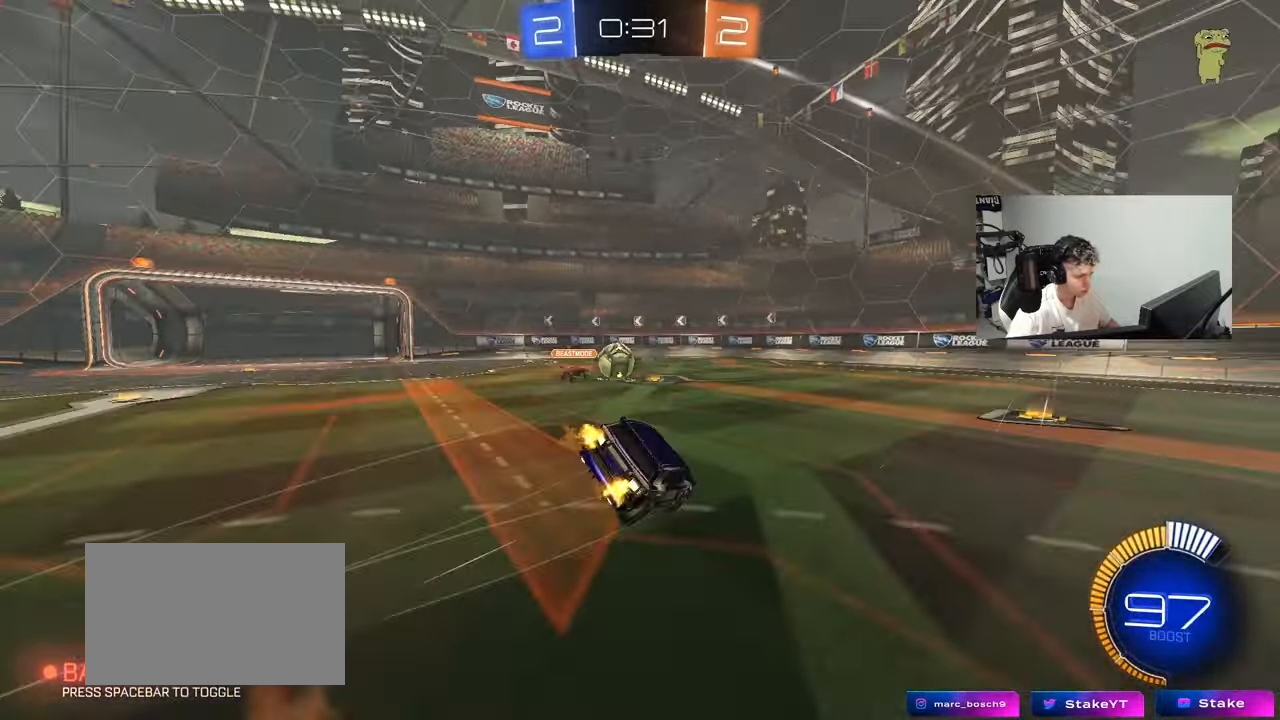
{"keys": ["d", "s", "shift"], "mouse": [], "mouse_move": "still", "events": [[67, "mouse_right", "up"], [300, "mouse_left", "down"], [300, "s", "up"], [400, "mouse_left", "up"], [433, "s", "down"]]}
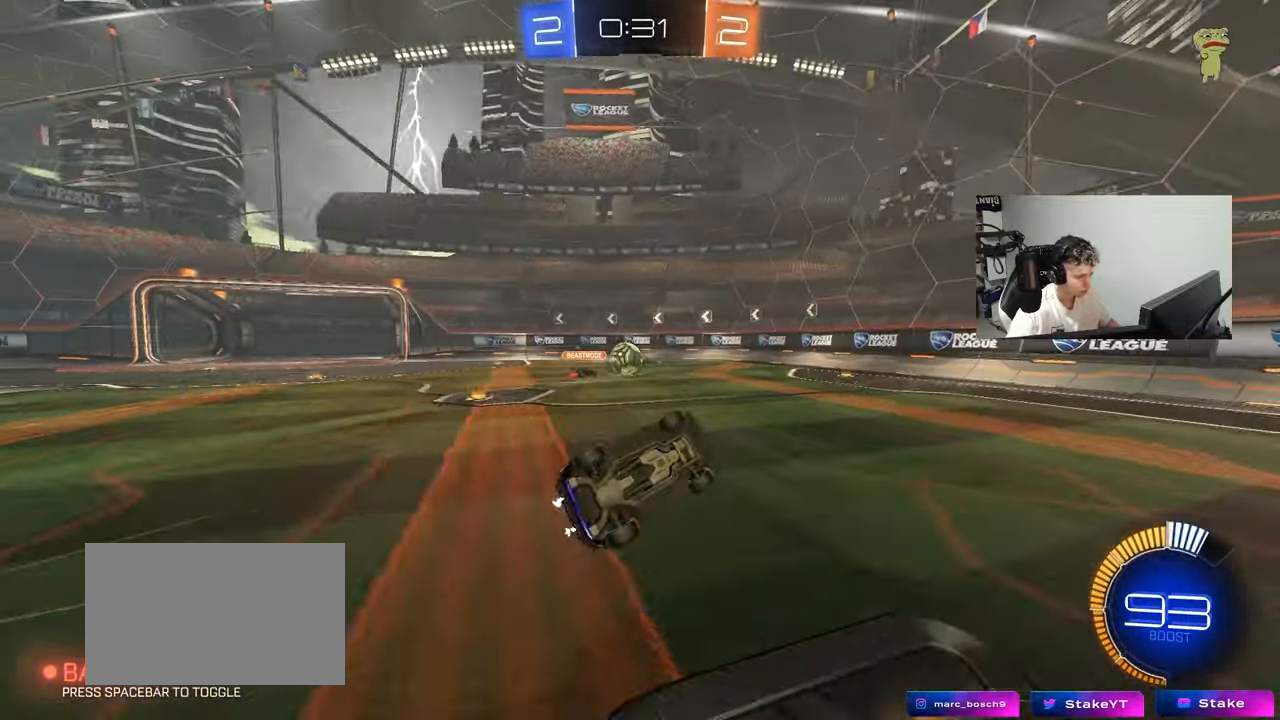
{"keys": ["w"], "mouse": [], "mouse_move": "still", "events": [[83, "s", "up"], [183, "shift", "up"], [217, "d", "up"], [417, "w", "down"]]}
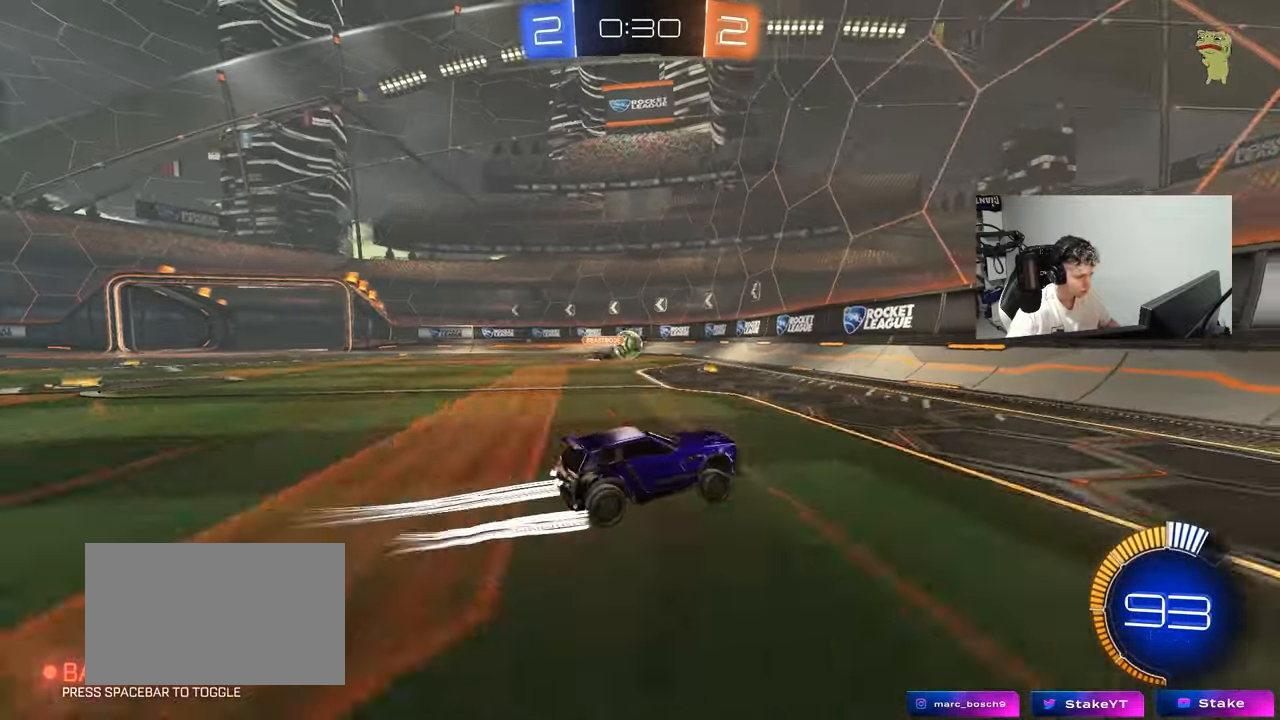
{"keys": ["w"], "mouse": [], "mouse_move": "still", "events": [[150, "a", "down"], [283, "a", "up"]]}
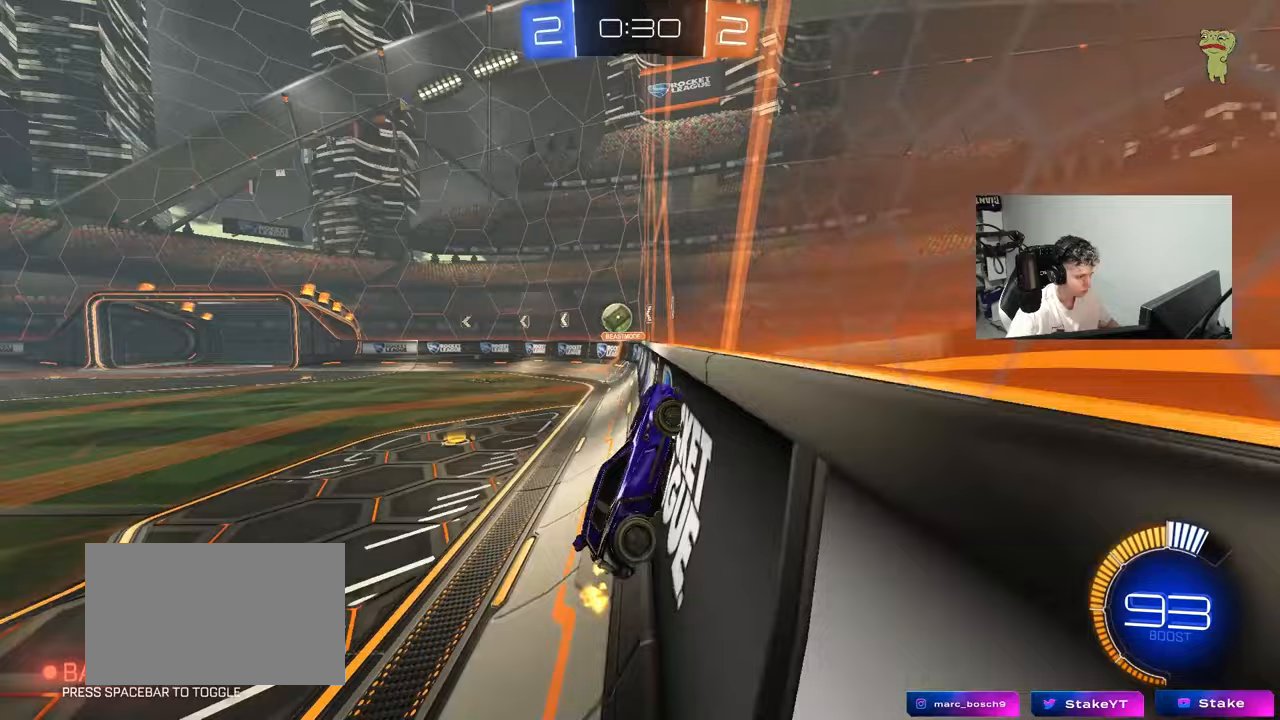
{"keys": ["d", "w"], "mouse": [], "mouse_move": "still", "events": [[117, "d", "down"], [250, "d", "up"], [400, "d", "down"]]}